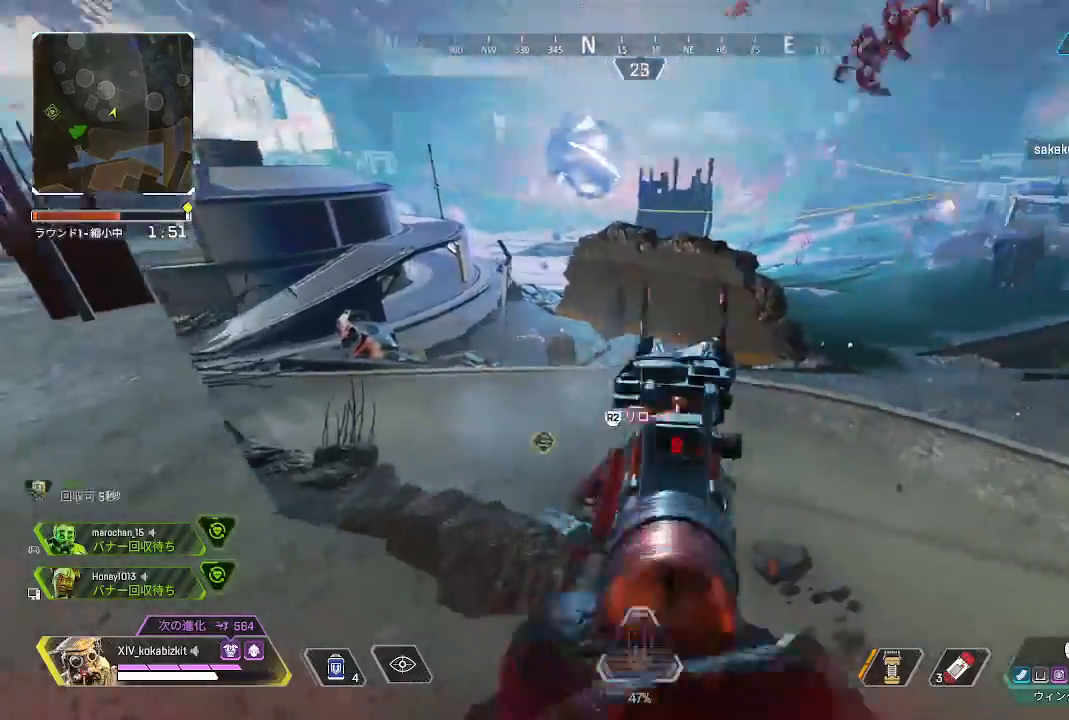
Gameplay with a controller (PlayStation layout); each line is a JSON object with the inputs held at the frame after it. "events" lists button and stick changes between this image and that frame as [ms after this image, input, new state], when the widget could be followed in between. Not read: L3 R3 SELECT START.
{"buttons": ["R2"], "left_stick": "up-left", "right_stick": "left", "events": [[17, "L1", "down"], [67, "right_stick", "center"], [200, "R2", "down"], [233, "R2", "up"], [267, "left_stick", "left"], [300, "R2", "down"], [367, "L1", "up"], [367, "R2", "up"], [383, "right_stick", "left"], [417, "left_stick", "up-left"], [483, "R2", "down"]]}
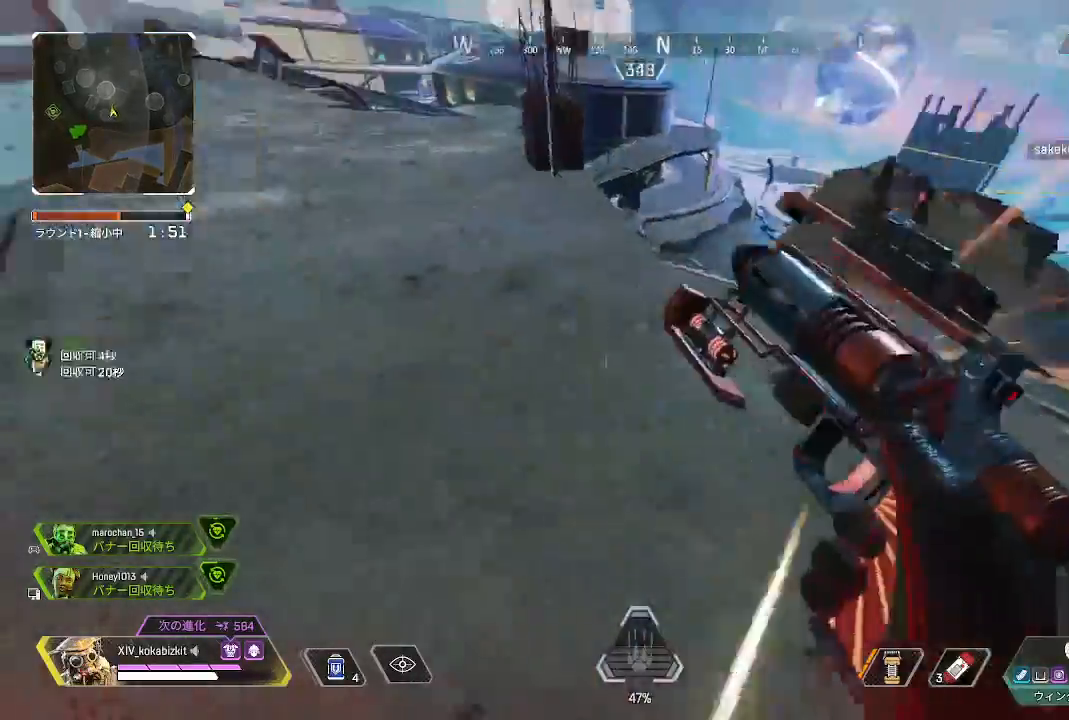
{"buttons": [], "left_stick": "up", "right_stick": "center"}
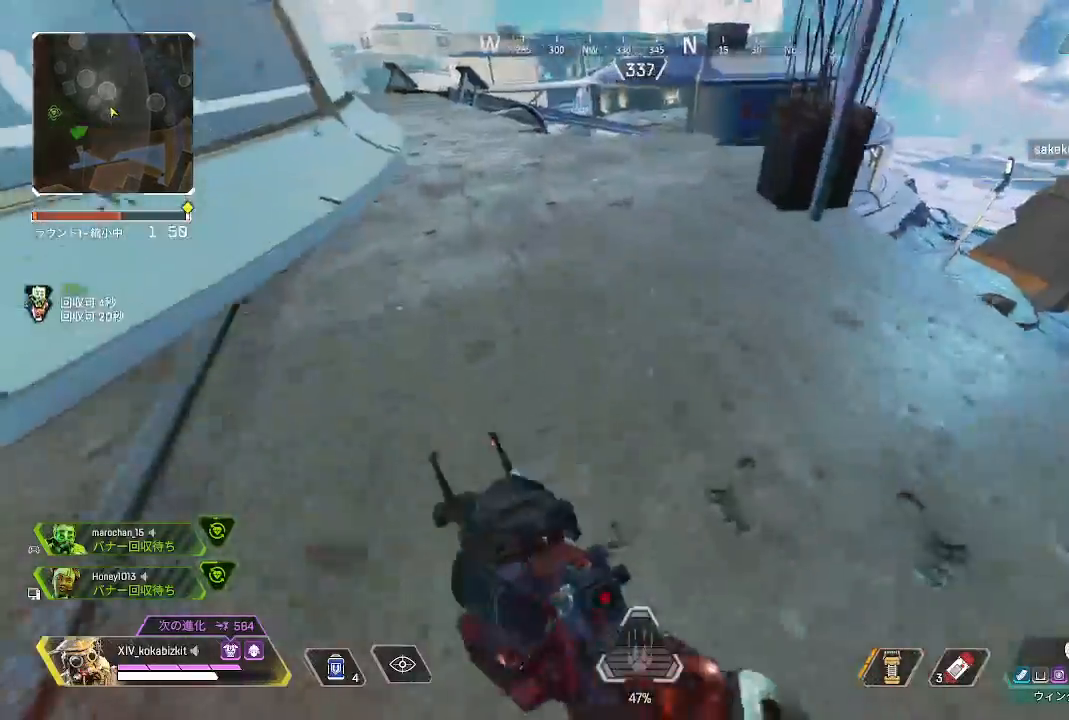
{"buttons": [], "left_stick": "up", "right_stick": "right", "events": [[83, "right_stick", "up-right"], [167, "right_stick", "center"], [300, "right_stick", "right"]]}
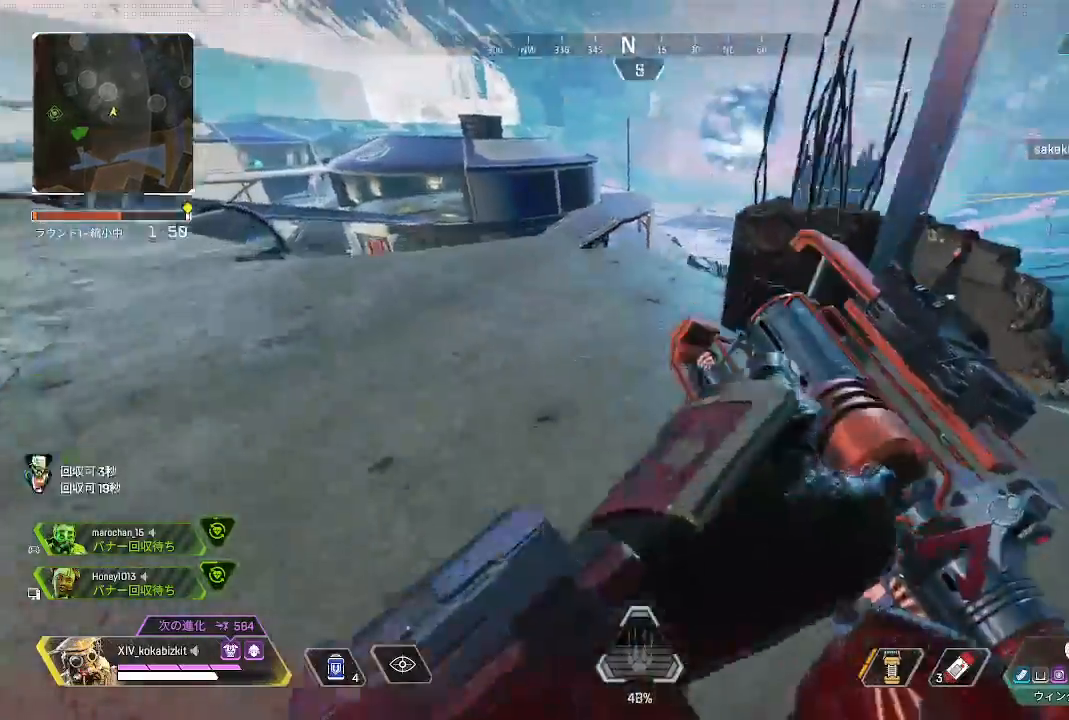
{"buttons": ["L1"], "left_stick": "up", "right_stick": "right", "events": [[383, "L1", "down"]]}
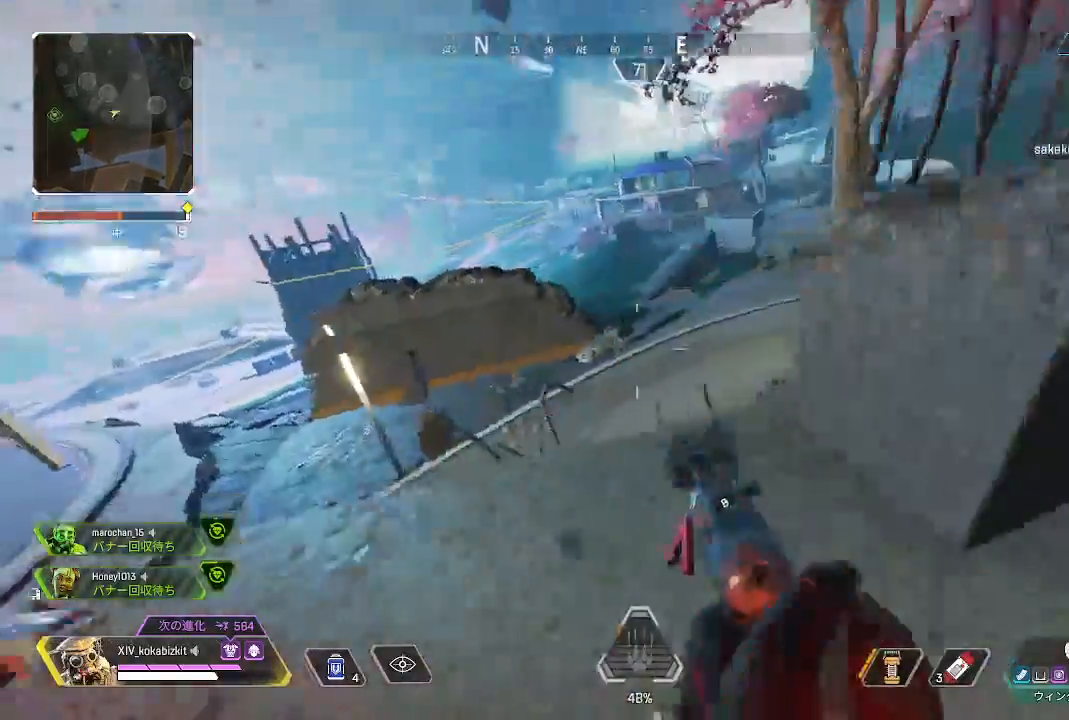
{"buttons": ["L1"], "left_stick": "up", "right_stick": "down-left", "events": [[33, "right_stick", "center"], [200, "right_stick", "right"], [267, "right_stick", "center"], [317, "right_stick", "down-left"]]}
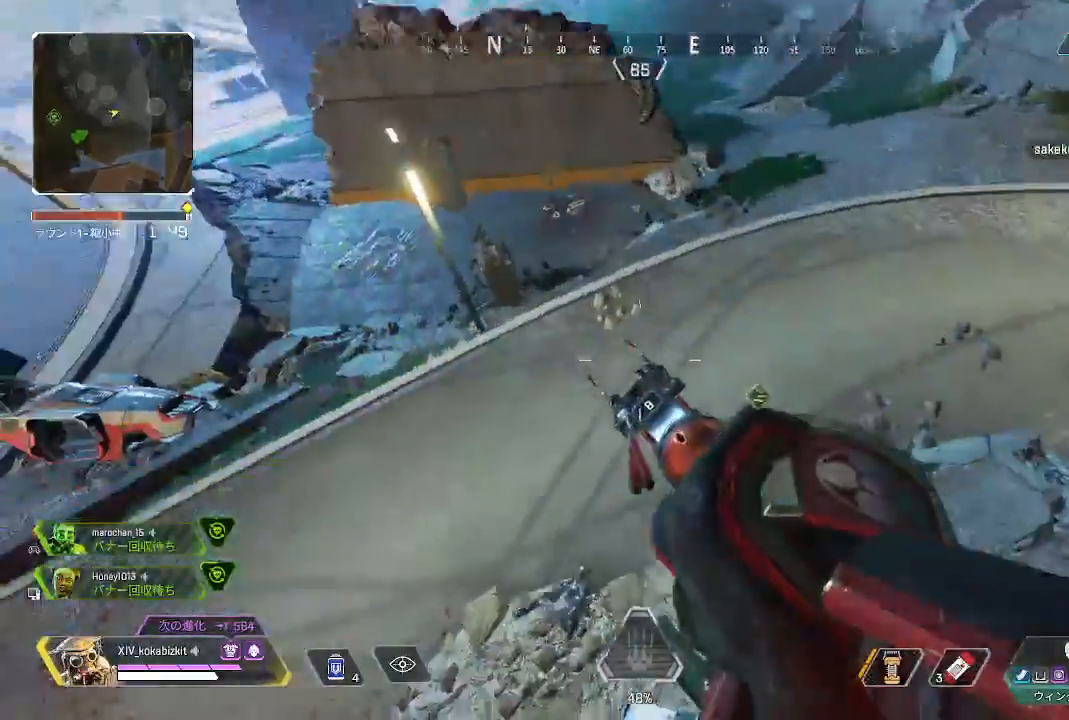
{"buttons": [], "left_stick": "down-right", "right_stick": "left", "events": [[33, "right_stick", "down-right"], [100, "right_stick", "down-left"], [117, "L1", "up"], [167, "right_stick", "left"], [183, "left_stick", "down-right"]]}